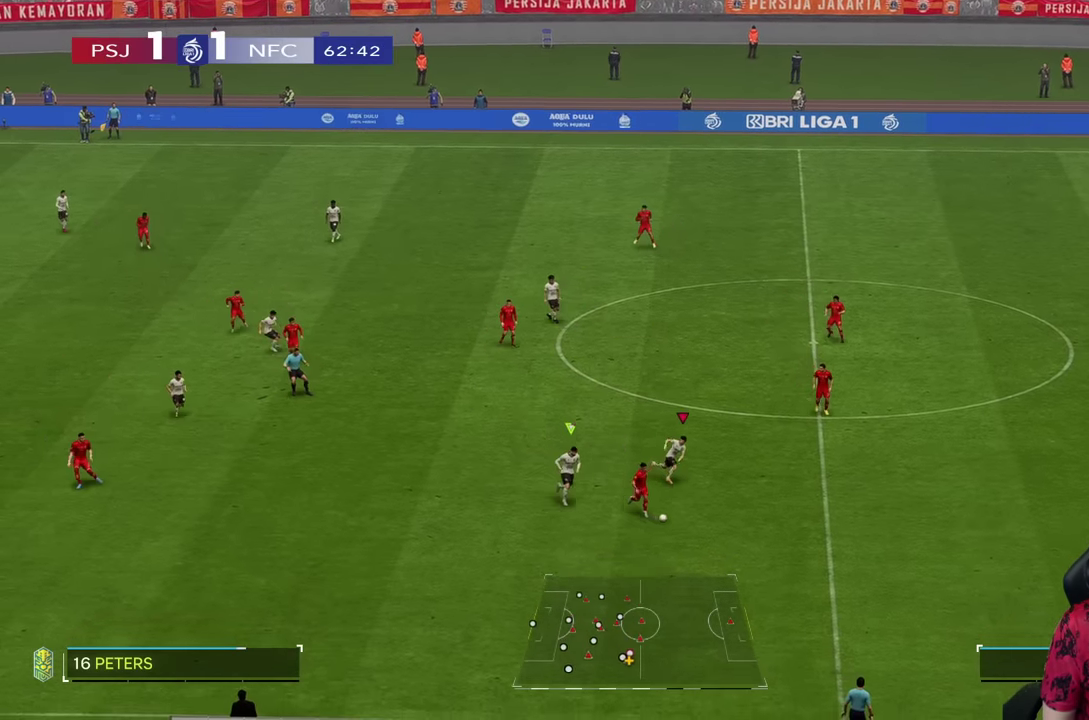
Gameplay with a controller (PlayStation layout); each line is a JSON object with the inputs held at the frame after it. "events" lists button and stick changes between this image and that frame as [ms after this image, input, new state], when the widget could be followed in between. Not read: L3 R3.
{"buttons": ["R2"], "left_stick": "down-right", "right_stick": "center", "events": [[100, "R1", "up"]]}
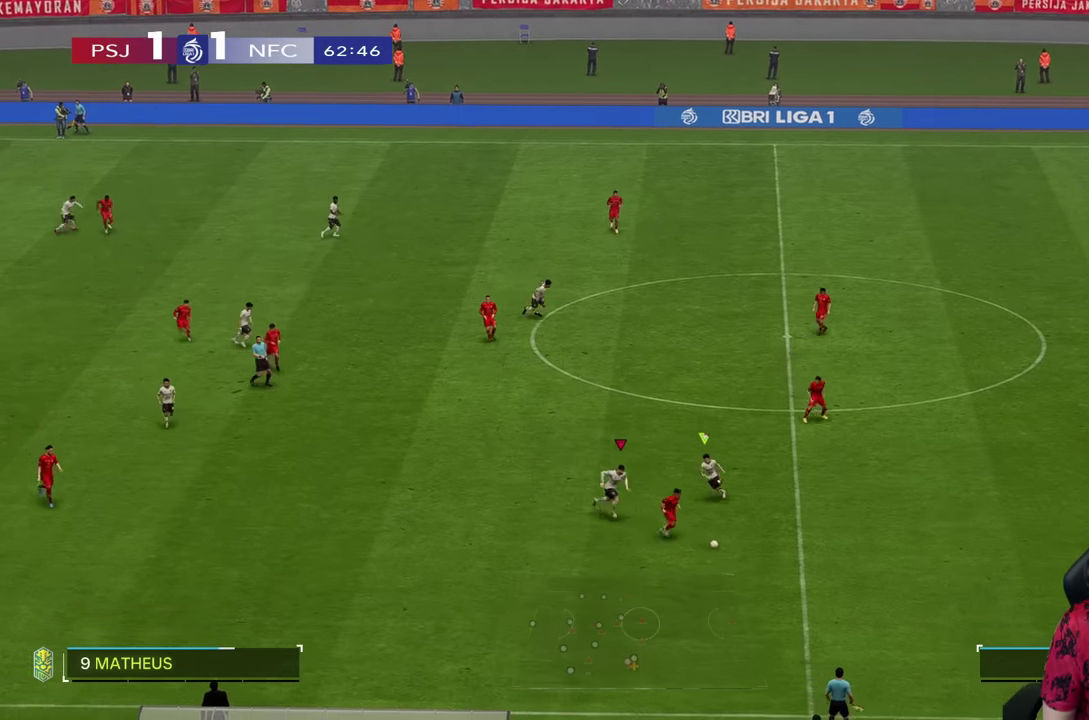
{"buttons": ["R1", "R2"], "left_stick": "down-right", "right_stick": "center", "events": [[200, "R1", "down"]]}
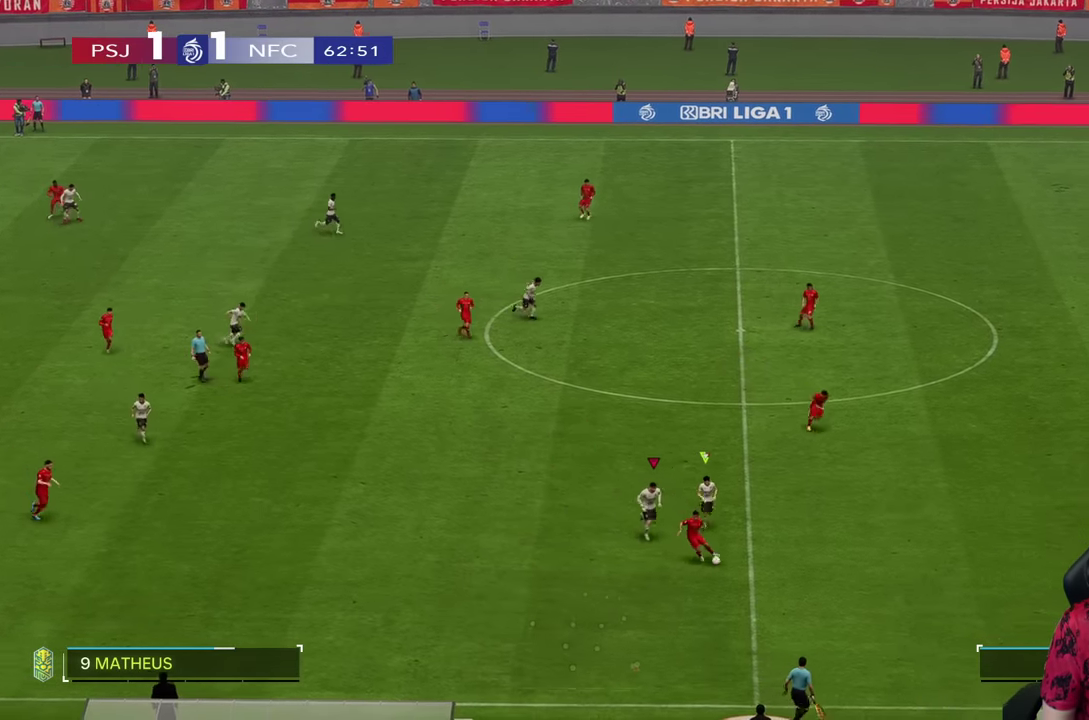
{"buttons": ["R1", "R2"], "left_stick": "down-right", "right_stick": "center", "events": []}
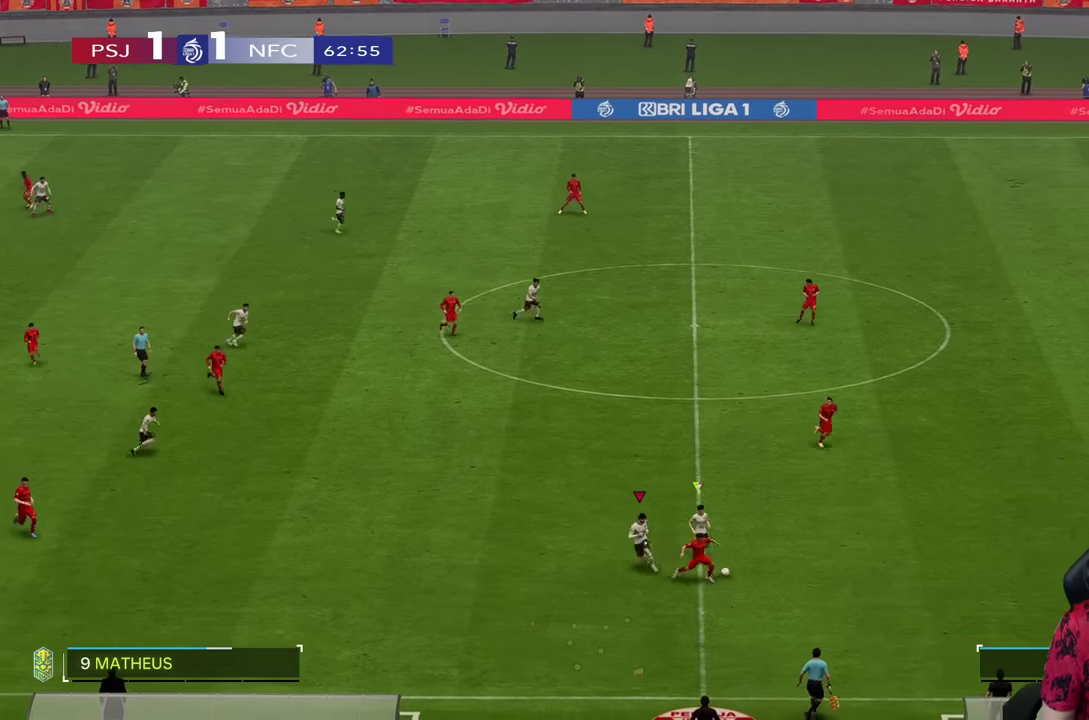
{"buttons": ["R2"], "left_stick": "right", "right_stick": "center", "events": [[67, "R1", "up"], [100, "left_stick", "right"]]}
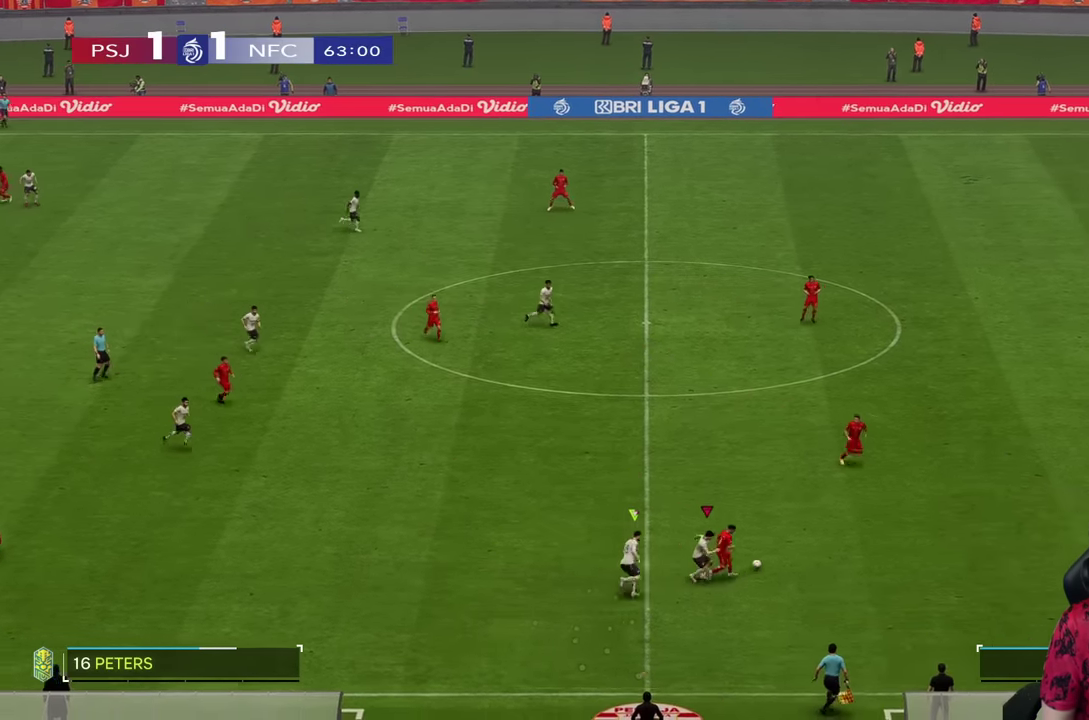
{"buttons": ["R2"], "left_stick": "up-right", "right_stick": "center"}